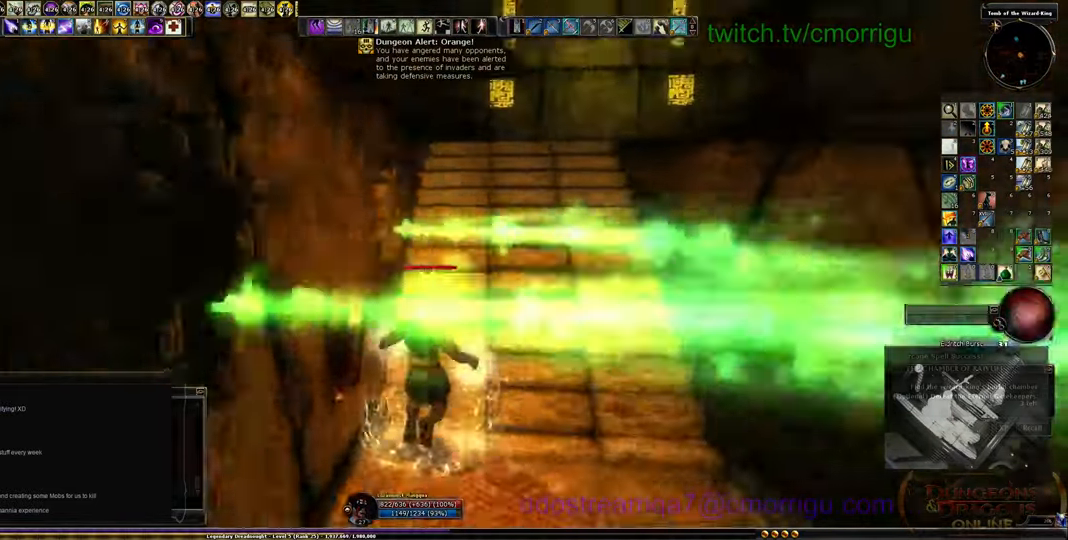
Gameplay with keyboard; each line is a JSON object with the keys held at the frame after it. "events" lists presses ("down") and releases ("up") of ".", "/", "0", "1", "2", "3", "4", "5", "6", "7", "8", "9", "a", "b", "backslash", "backspace", "c", "caps_lock", "comma", "ctrl_l", "ctrl_r", "d", "e", "equals", "escape", "f", "f1", "f10", "f11", "f12", "f2", "f3", "f4", "f5", "f6", "f7", "f8", "f9", "g", "h", "i", "j", "k", "l", "lbracket", "m", "minus", "n", "o", "p", "q", "quote", "r", "rbracket", "return", "s", "semicolon", "shift_l", "shift_r", "space", "t", "tab", "tilde", "u", "v", "w", "x", "y" and "z" between this image and that frame as [ms after this image, input, new state], when the widget could be followed in between. No other keys are recorded. Mouse input is not recorded.
{"keys": ["w"], "events": []}
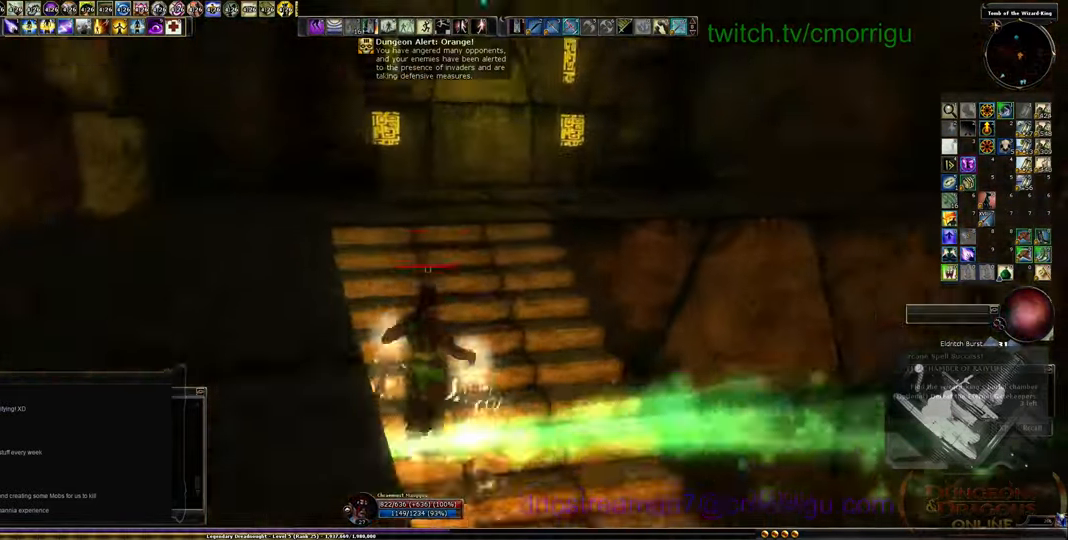
{"keys": ["w"], "events": []}
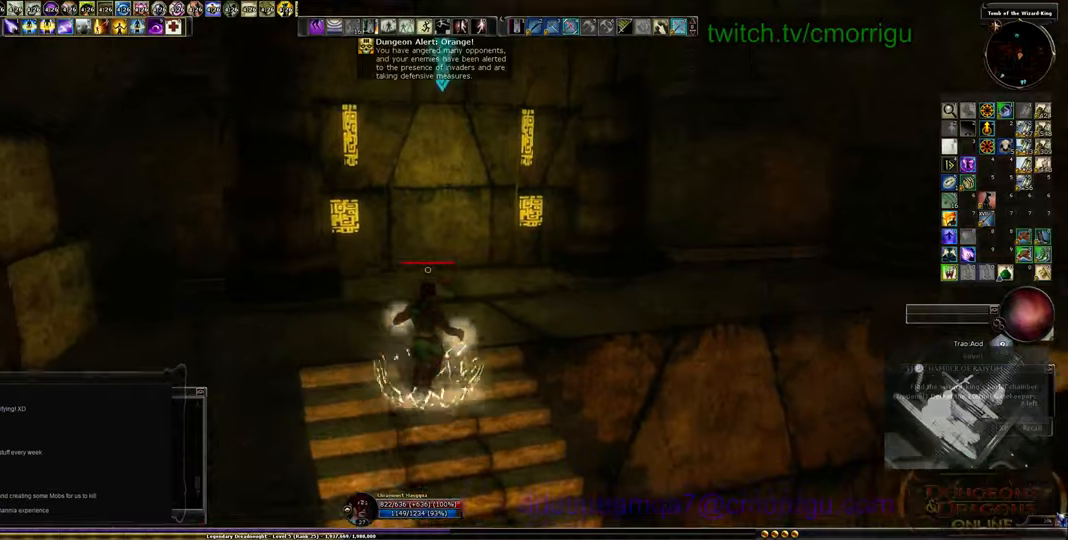
{"keys": [], "events": [[400, "w", "up"]]}
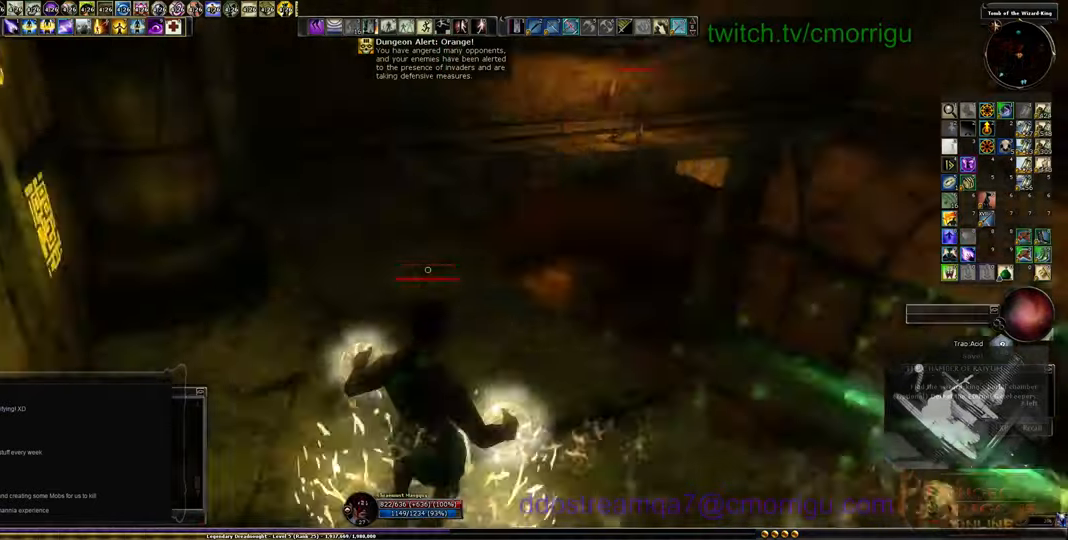
{"keys": ["w"], "events": [[466, "w", "down"]]}
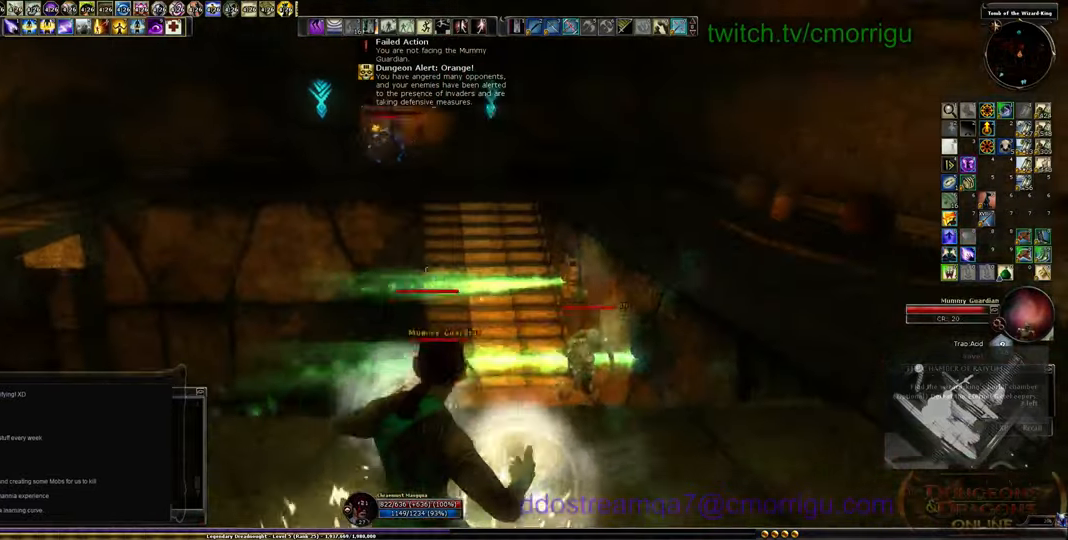
{"keys": [], "events": [[166, "w", "up"]]}
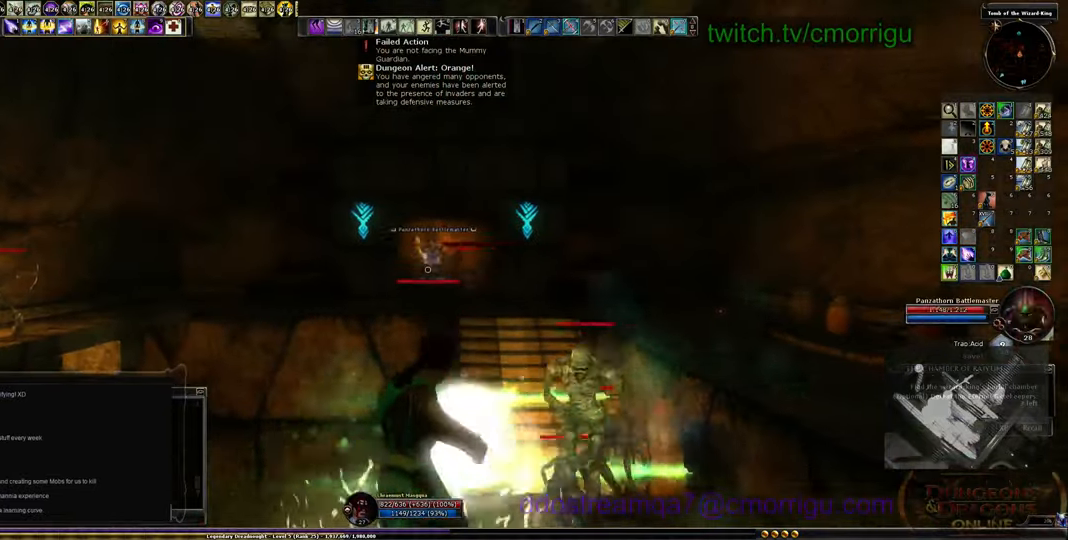
{"keys": [], "events": []}
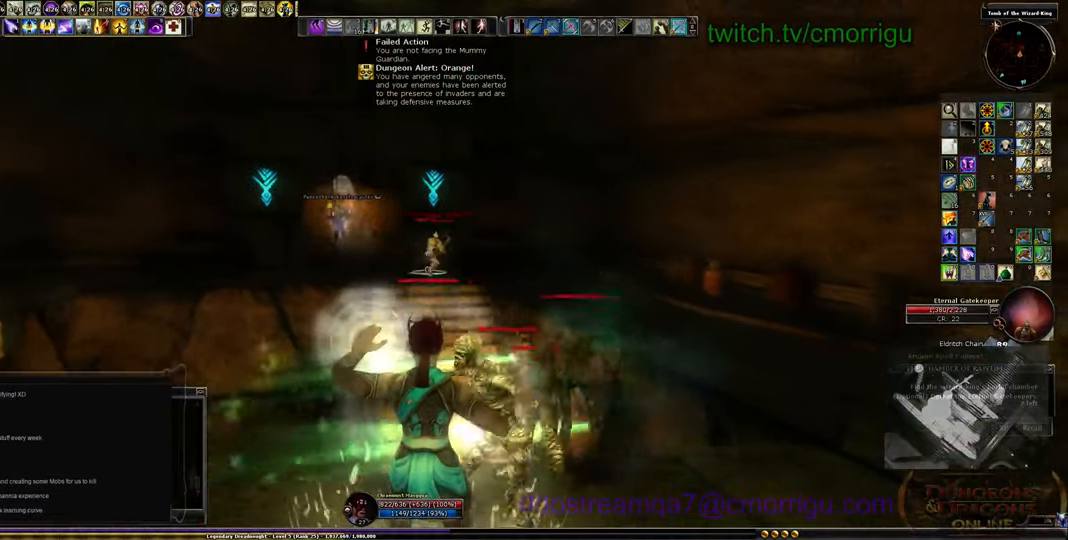
{"keys": [], "events": [[166, "tab", "down"], [300, "tab", "up"]]}
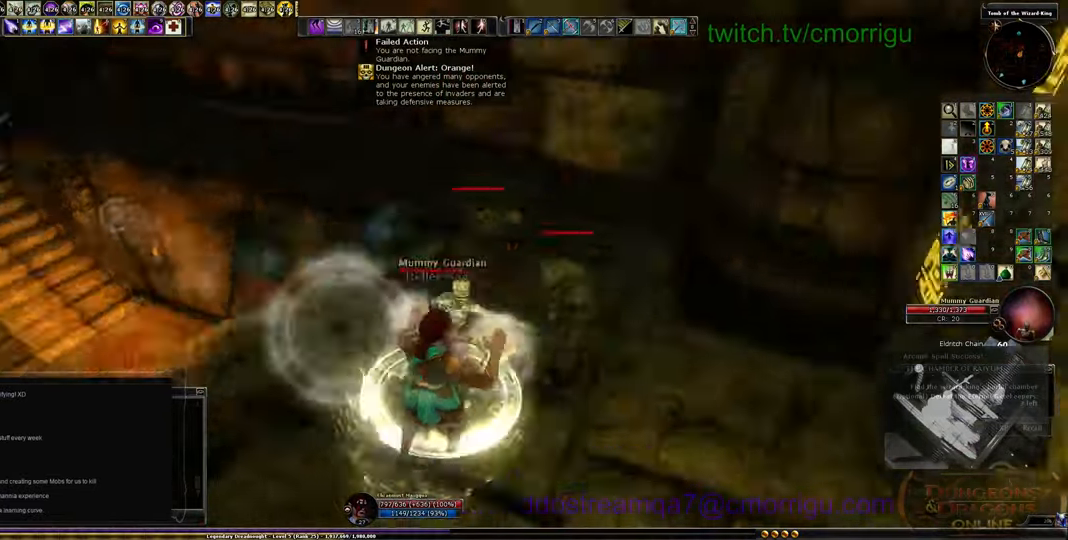
{"keys": [], "events": [[266, "s", "down"], [500, "s", "up"]]}
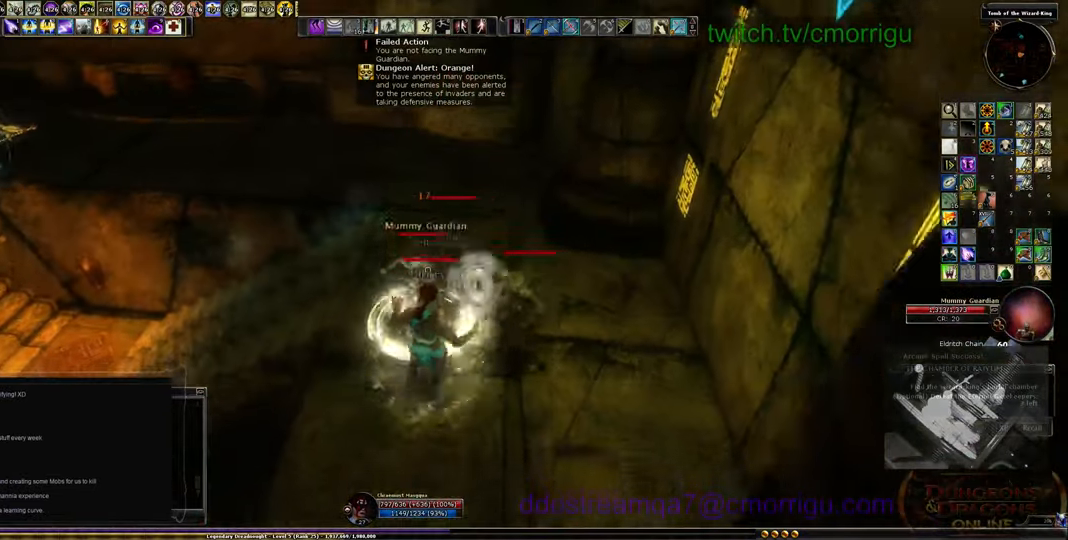
{"keys": ["3"], "events": [[133, "3", "down"], [233, "3", "up"], [300, "3", "down"], [400, "3", "up"], [433, "3", "down"]]}
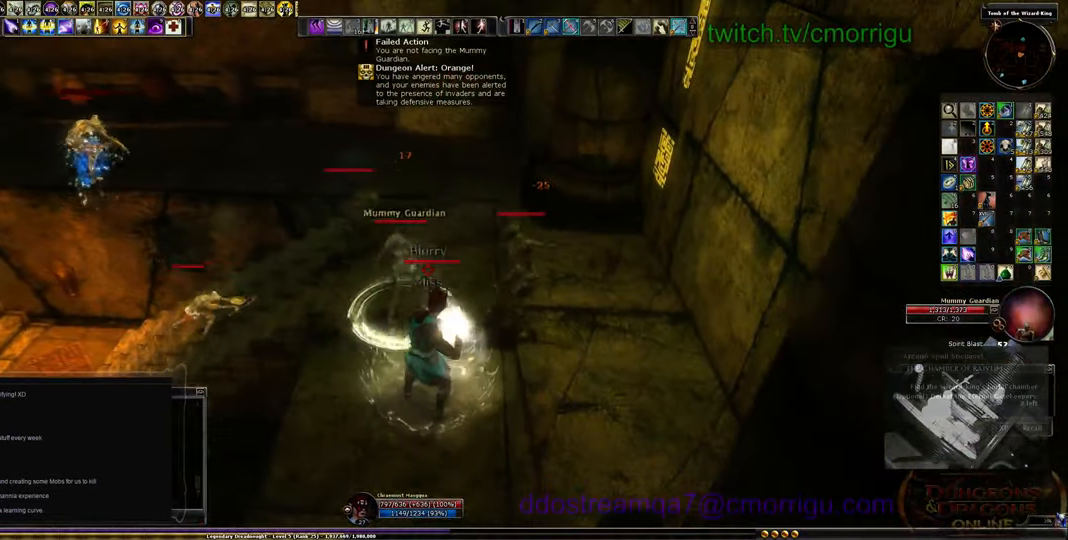
{"keys": ["3"], "events": [[66, "3", "up"], [100, "3", "down"], [200, "3", "up"], [400, "3", "down"]]}
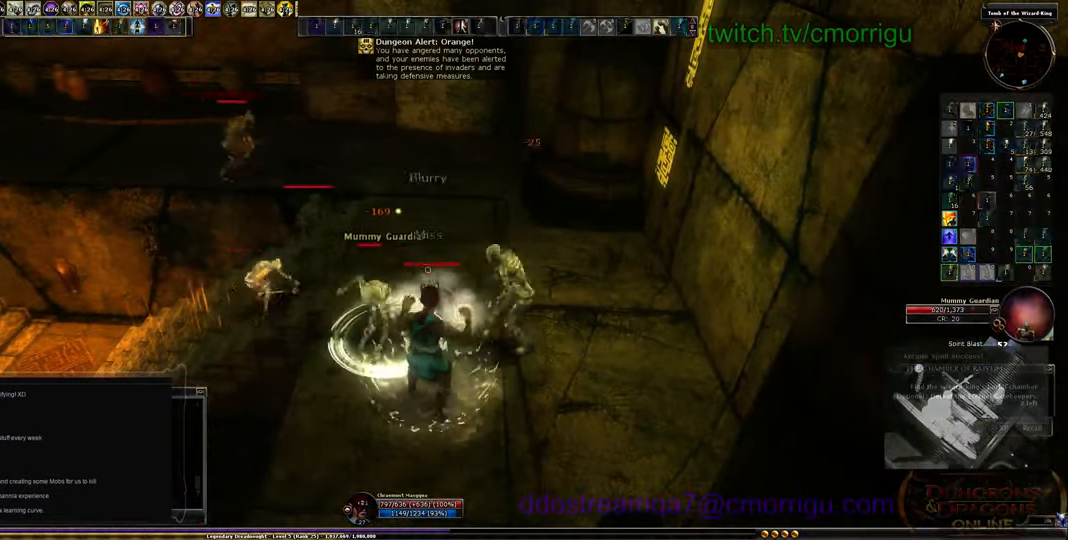
{"keys": [], "events": [[33, "3", "up"], [333, "2", "down"], [466, "2", "up"]]}
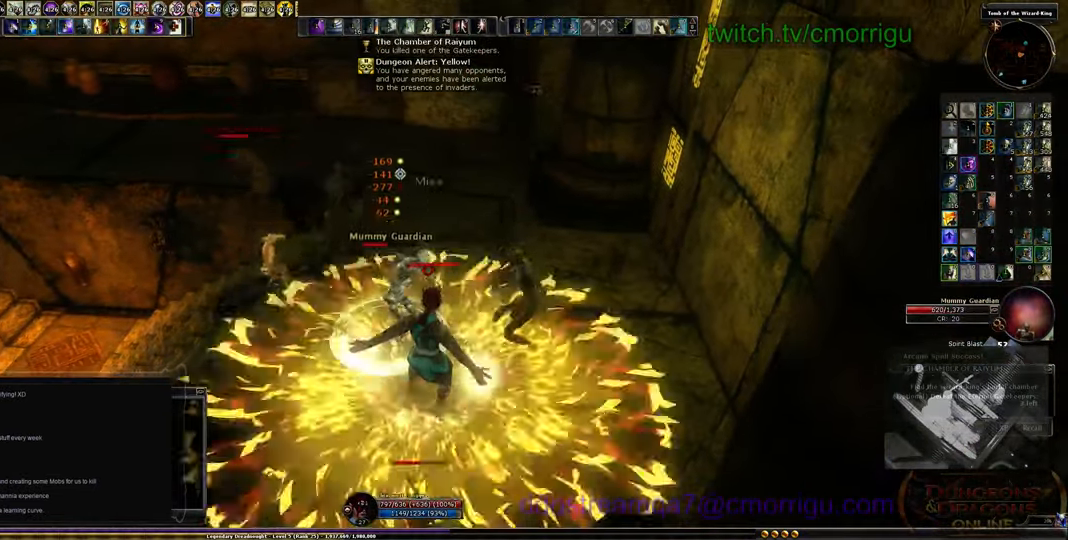
{"keys": ["2"], "events": [[33, "2", "down"]]}
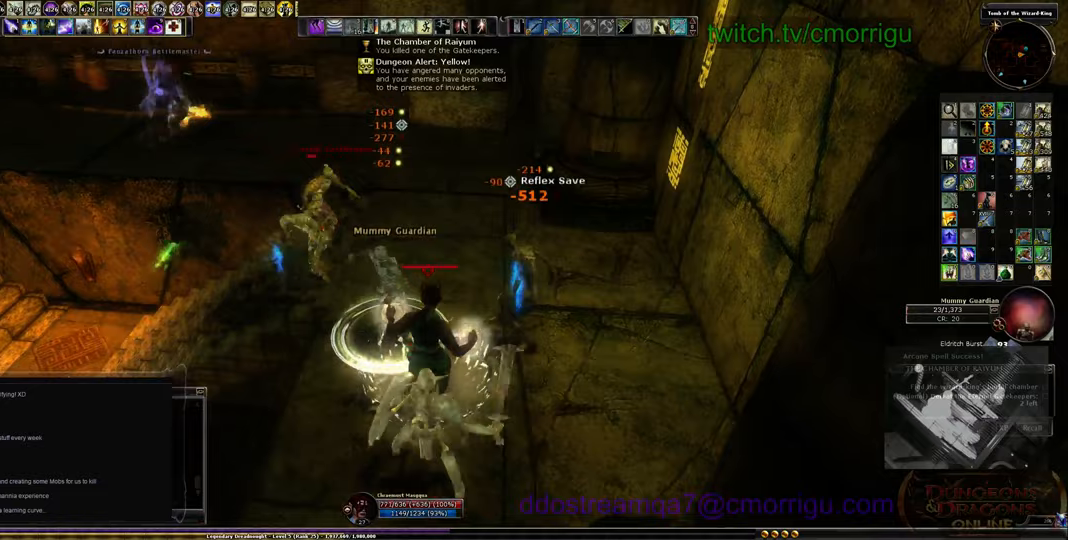
{"keys": [], "events": [[333, "2", "up"], [367, "2", "down"], [500, "2", "up"]]}
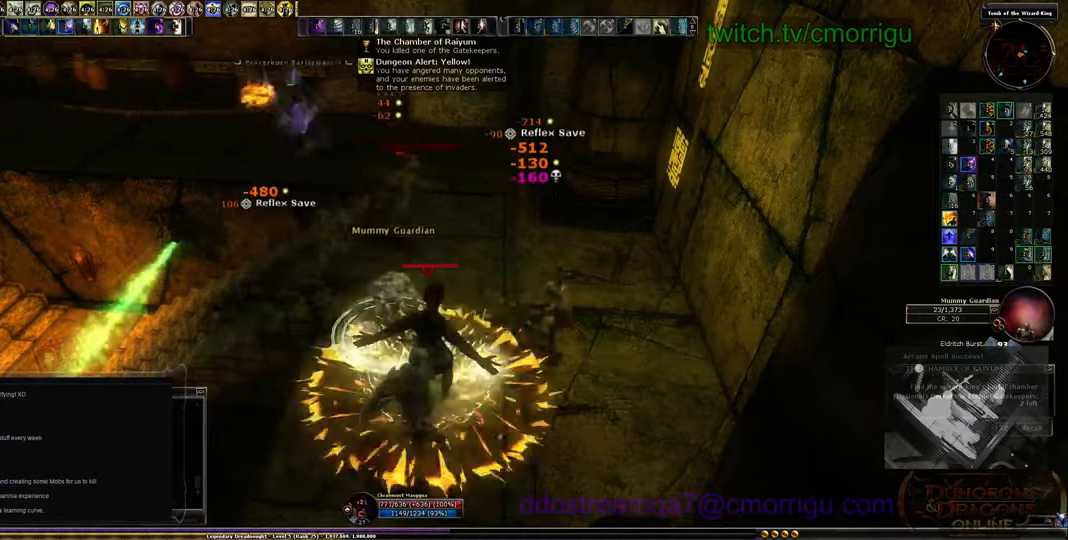
{"keys": [], "events": []}
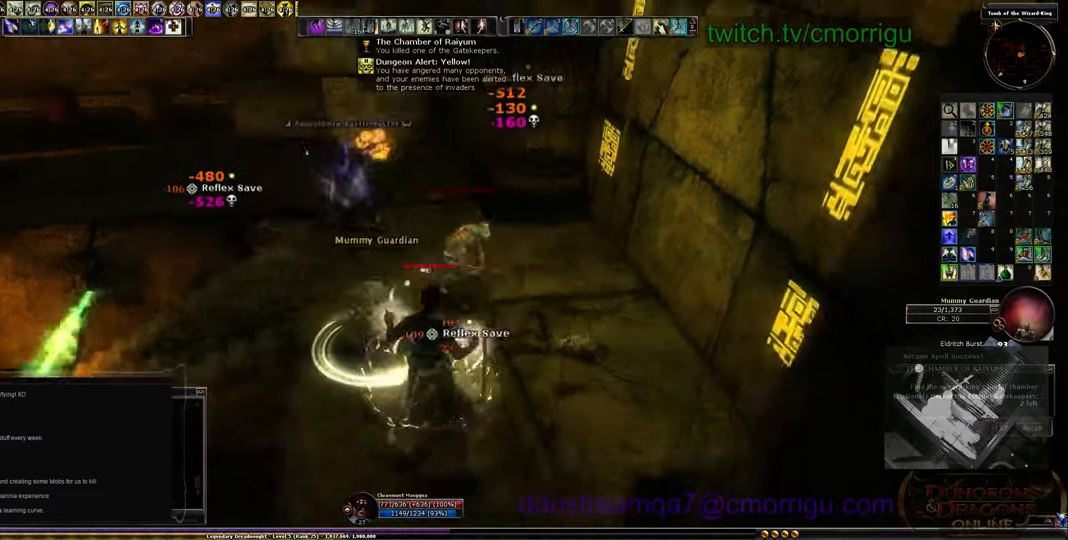
{"keys": [], "events": []}
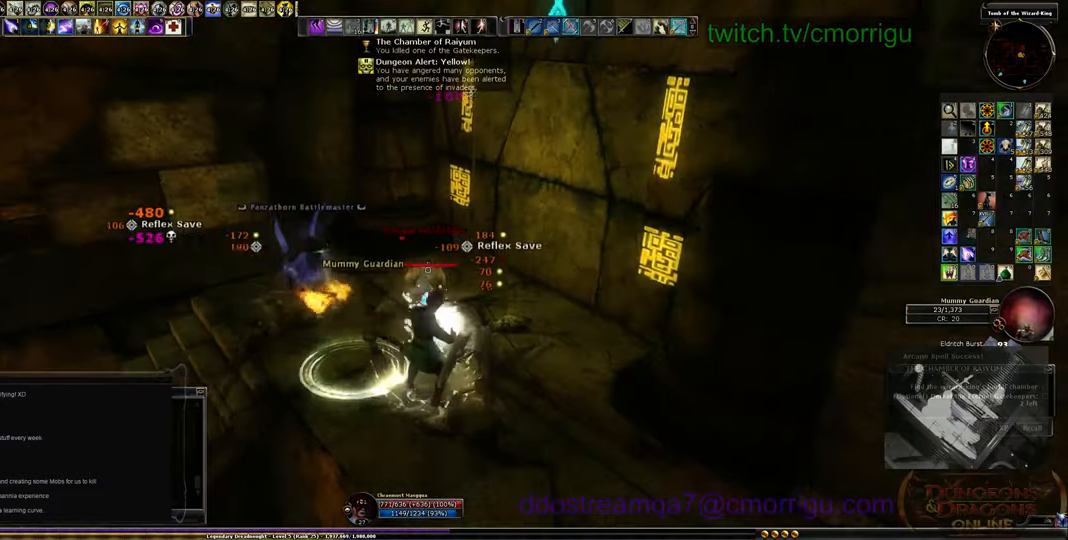
{"keys": [], "events": []}
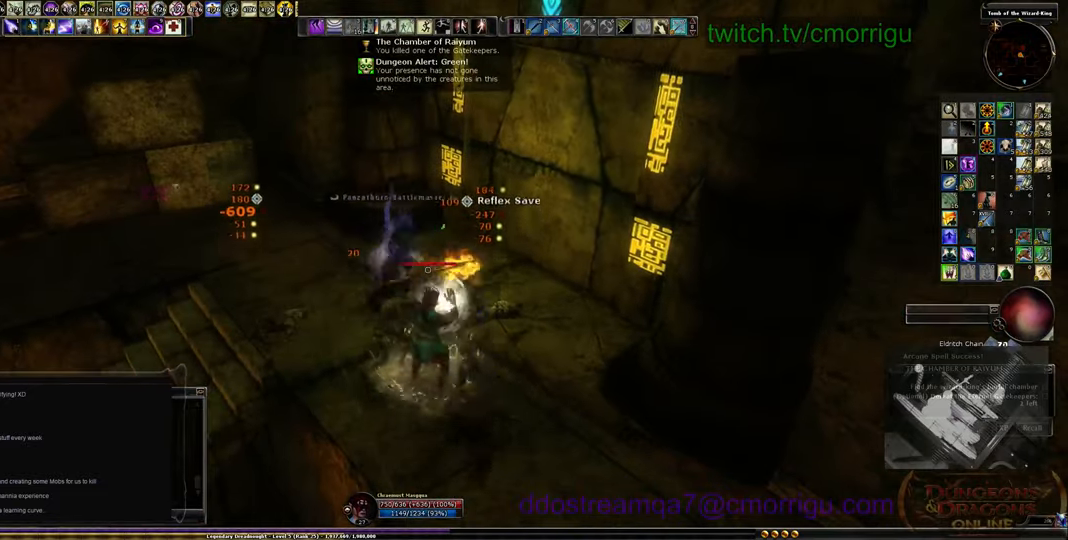
{"keys": ["w"], "events": [[267, "w", "down"]]}
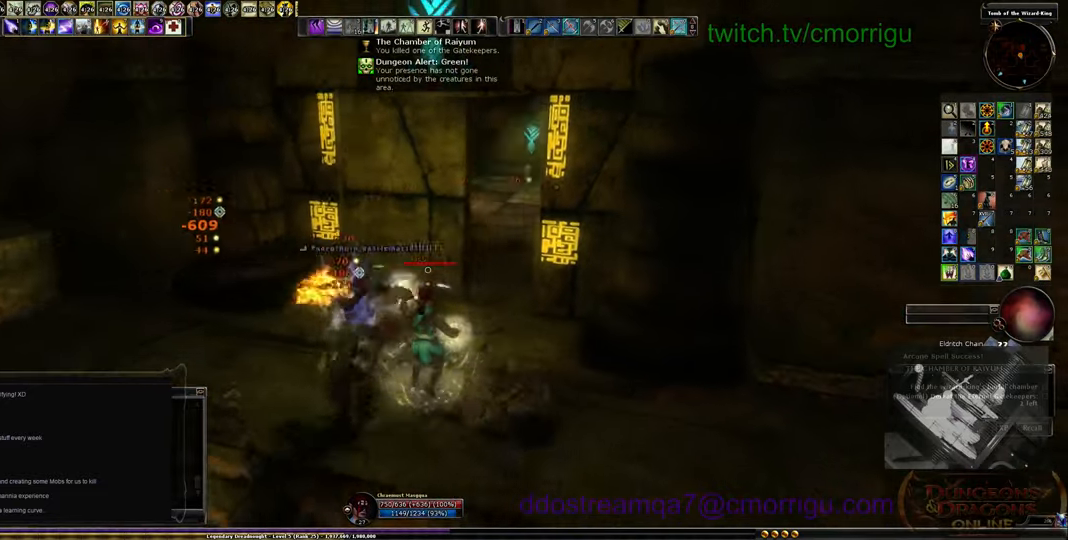
{"keys": ["w"], "events": []}
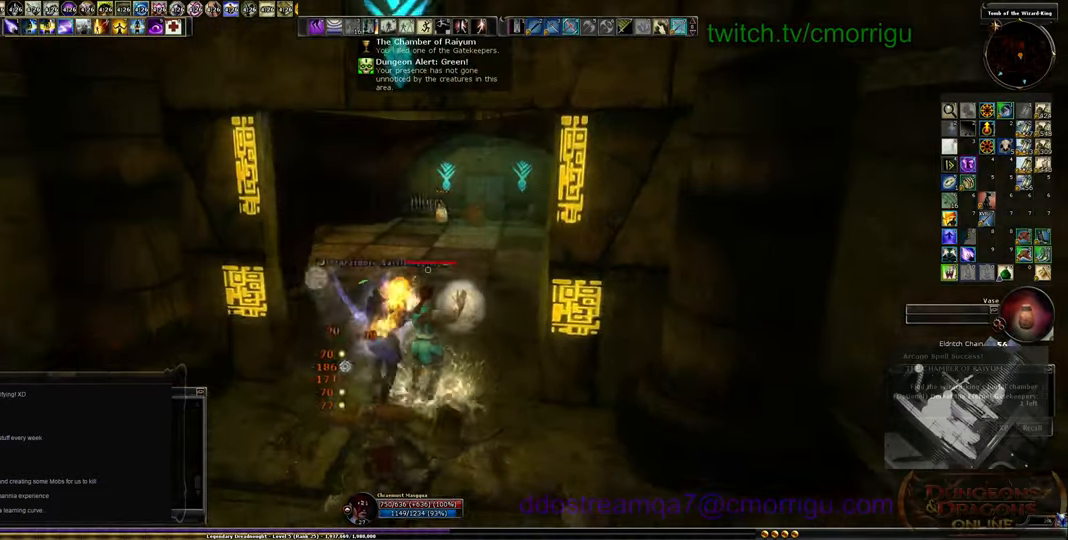
{"keys": ["w"], "events": []}
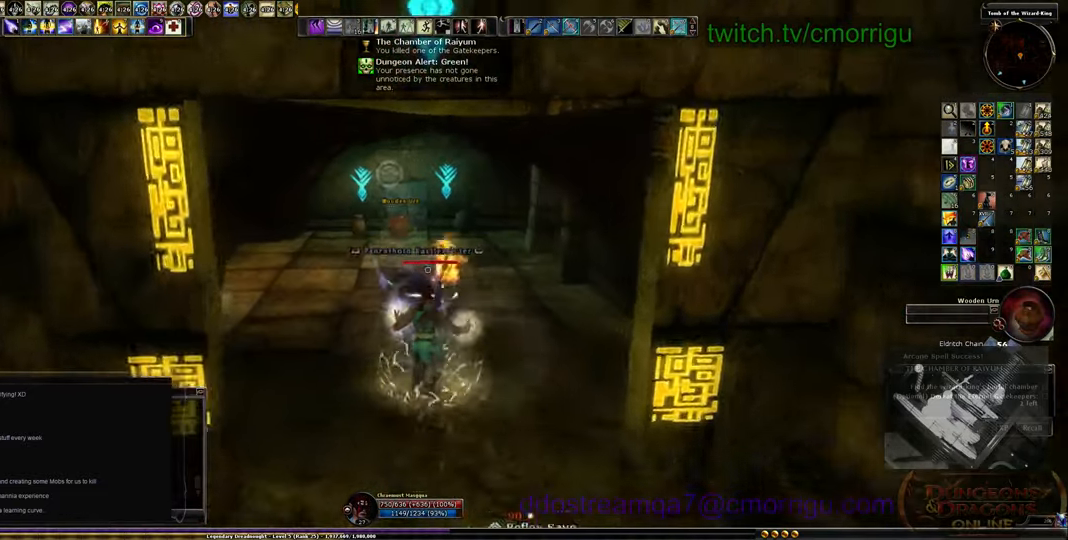
{"keys": ["w"], "events": []}
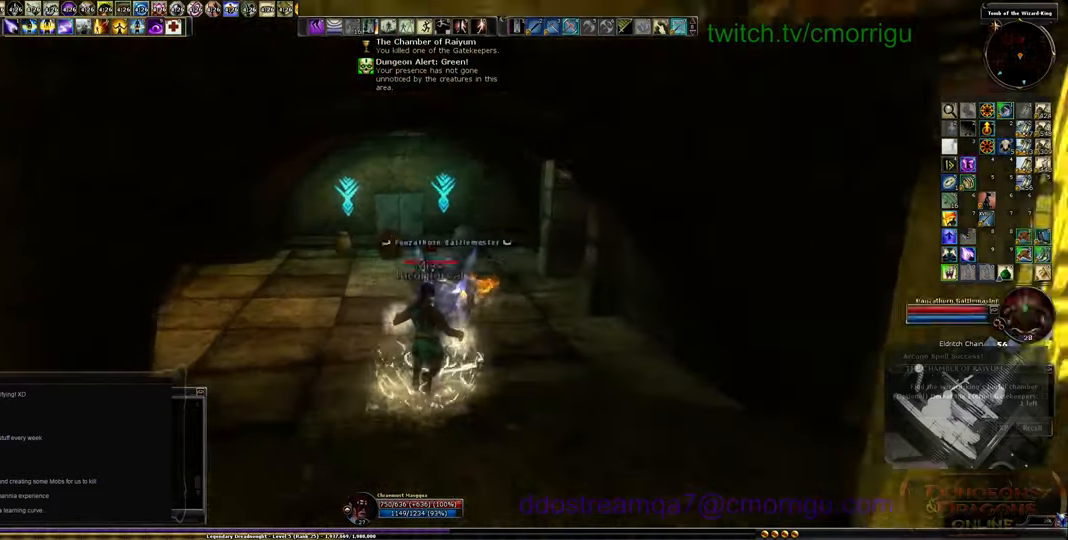
{"keys": ["w"], "events": []}
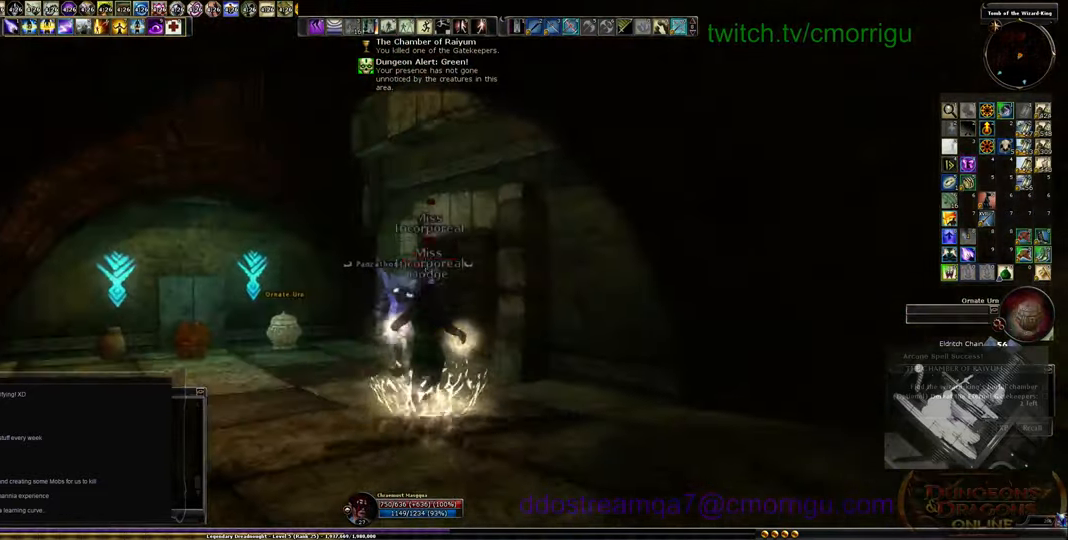
{"keys": ["w"], "events": []}
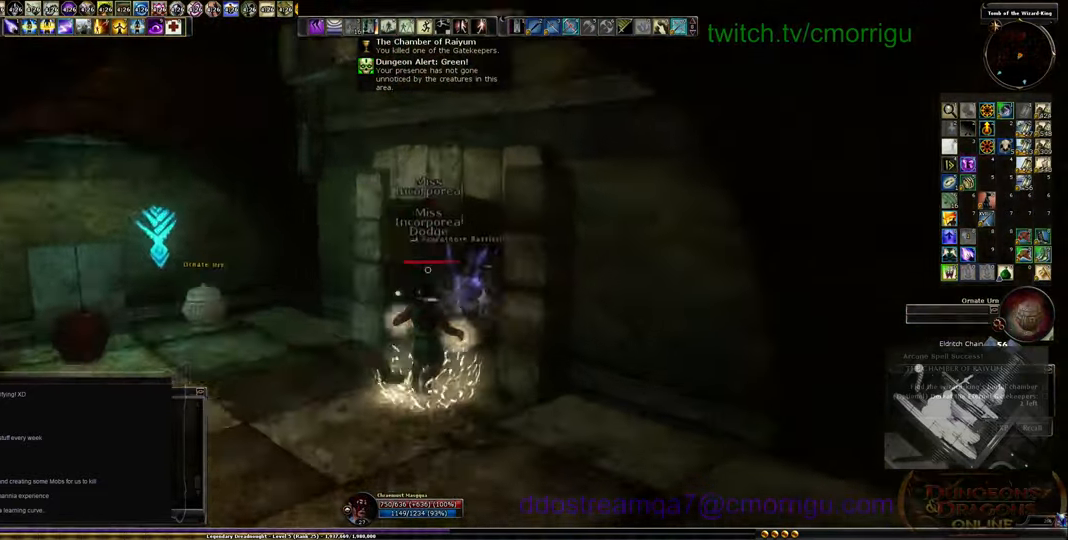
{"keys": ["w"], "events": []}
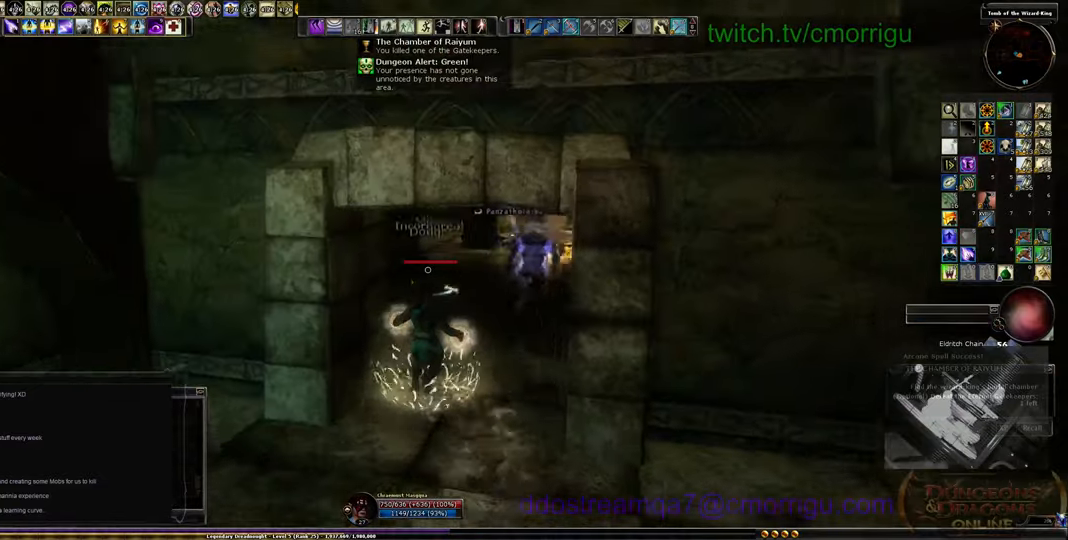
{"keys": ["w"], "events": []}
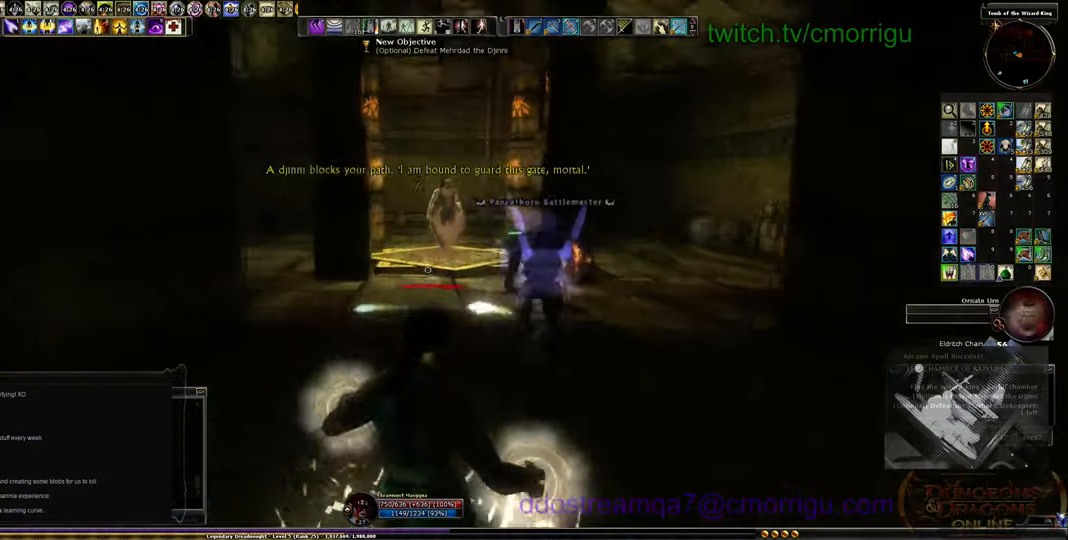
{"keys": ["w"], "events": []}
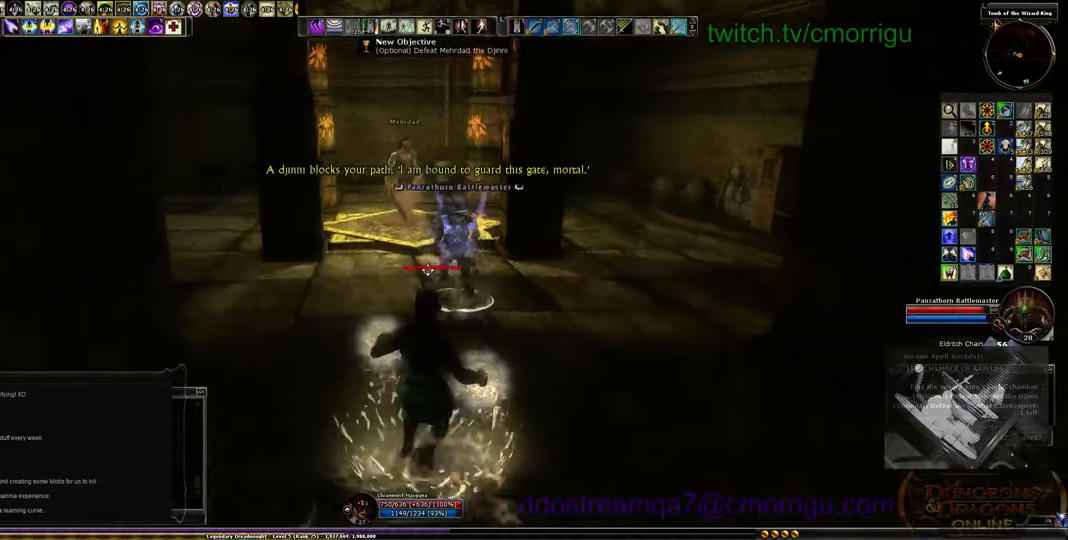
{"keys": ["w"], "events": []}